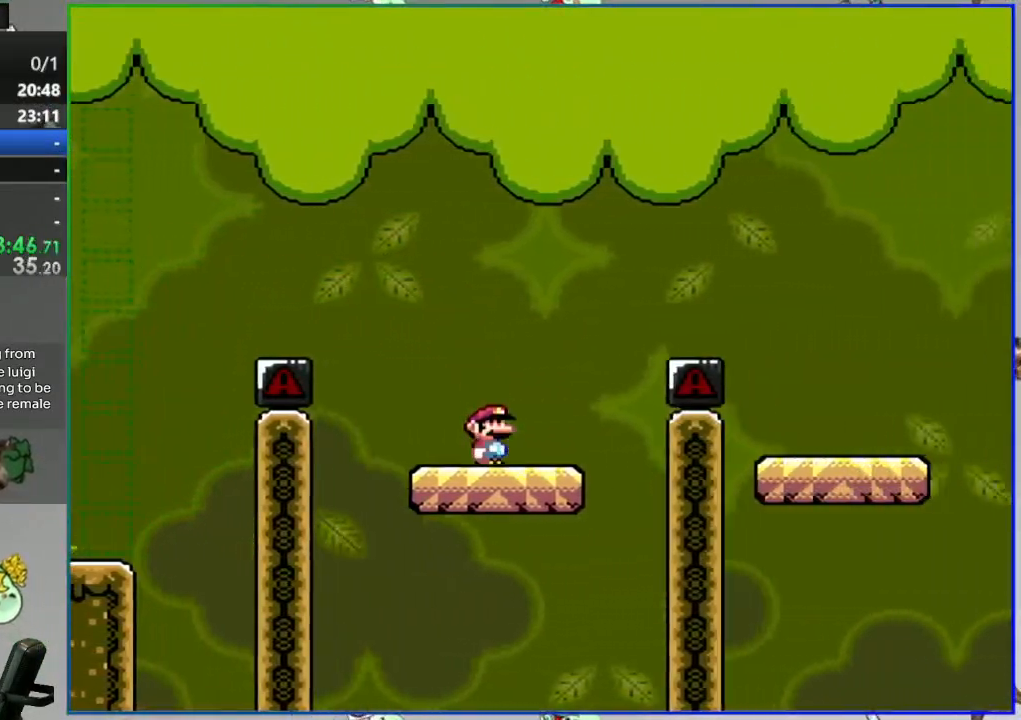
Gameplay with a controller (Nintendo layout); each line is a JSON object with the inputs held at the frame after it. "events" lists button and stick changes between this image and that frame as [ms after this image, input, new state], when the widget could be followed in between. Not read: L3 R3 START.
{"buttons": ["B", "Y", "DPAD_LEFT"], "events": [[50, "DPAD_UP", "down"], [100, "DPAD_RIGHT", "down"], [100, "DPAD_UP", "up"], [367, "DPAD_RIGHT", "up"], [417, "DPAD_LEFT", "down"]]}
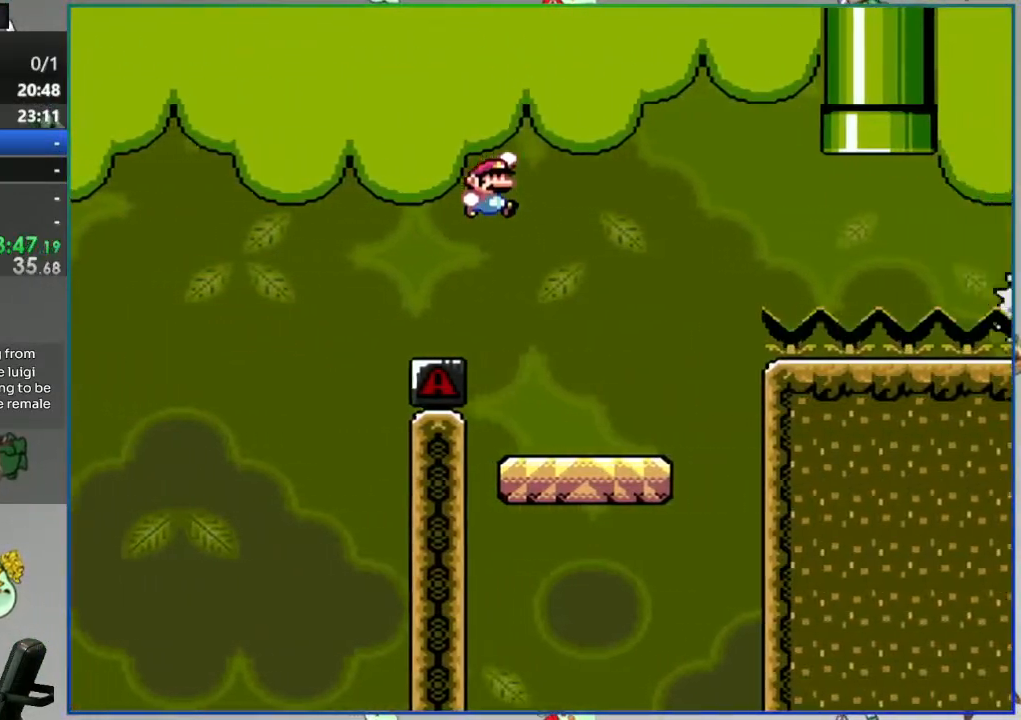
{"buttons": ["A", "Y"], "events": [[67, "DPAD_LEFT", "up"], [100, "DPAD_RIGHT", "down"], [200, "B", "up"], [417, "A", "down"], [500, "DPAD_RIGHT", "up"]]}
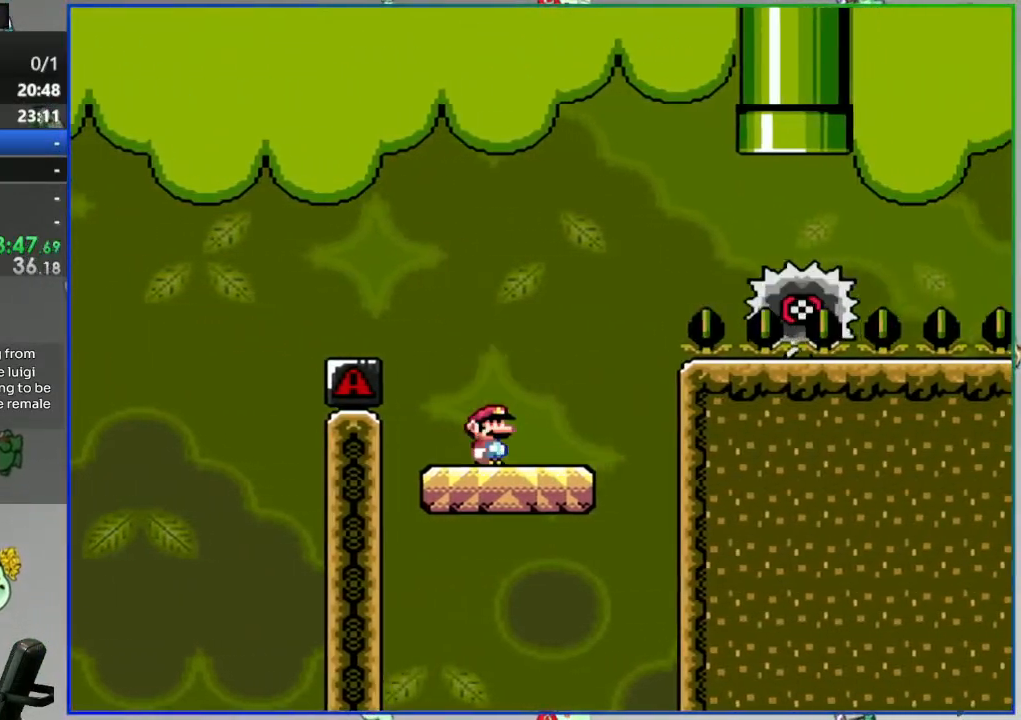
{"buttons": ["A", "Y", "DPAD_RIGHT"], "events": [[117, "DPAD_LEFT", "down"], [250, "DPAD_LEFT", "up"], [267, "DPAD_RIGHT", "down"]]}
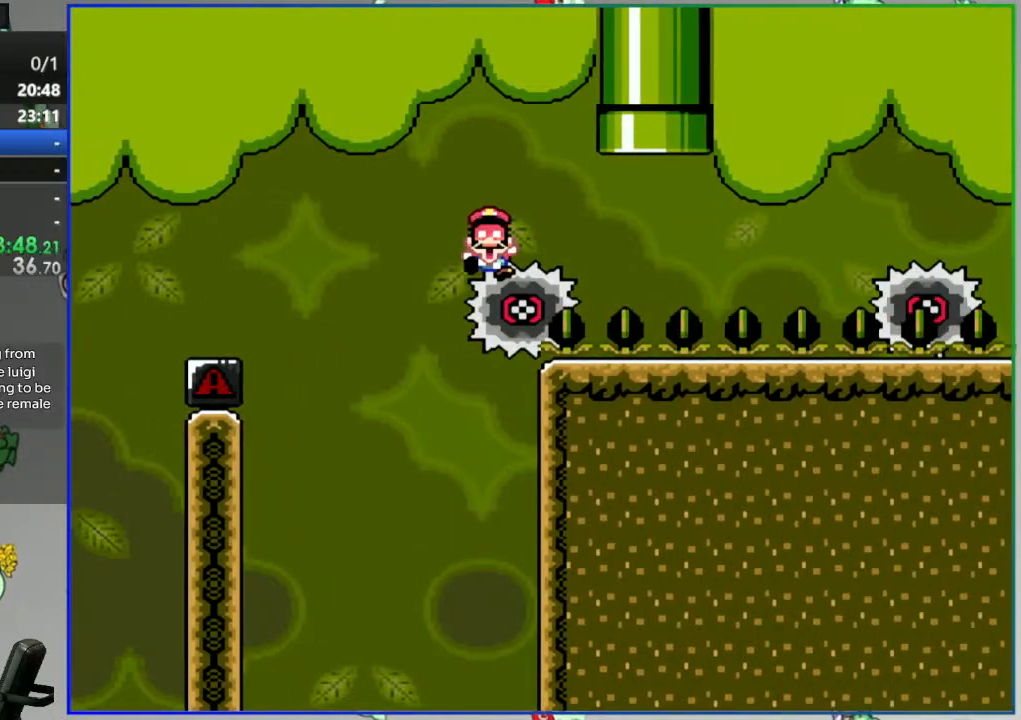
{"buttons": [], "events": [[50, "DPAD_RIGHT", "up"], [183, "Y", "up"], [217, "A", "up"]]}
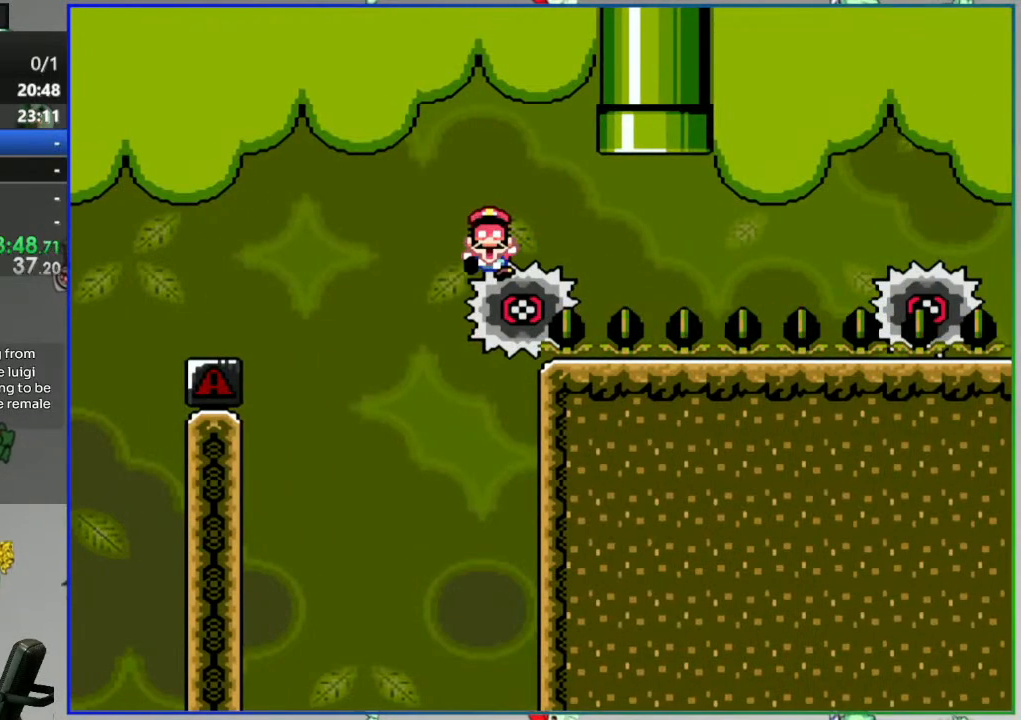
{"buttons": [], "events": []}
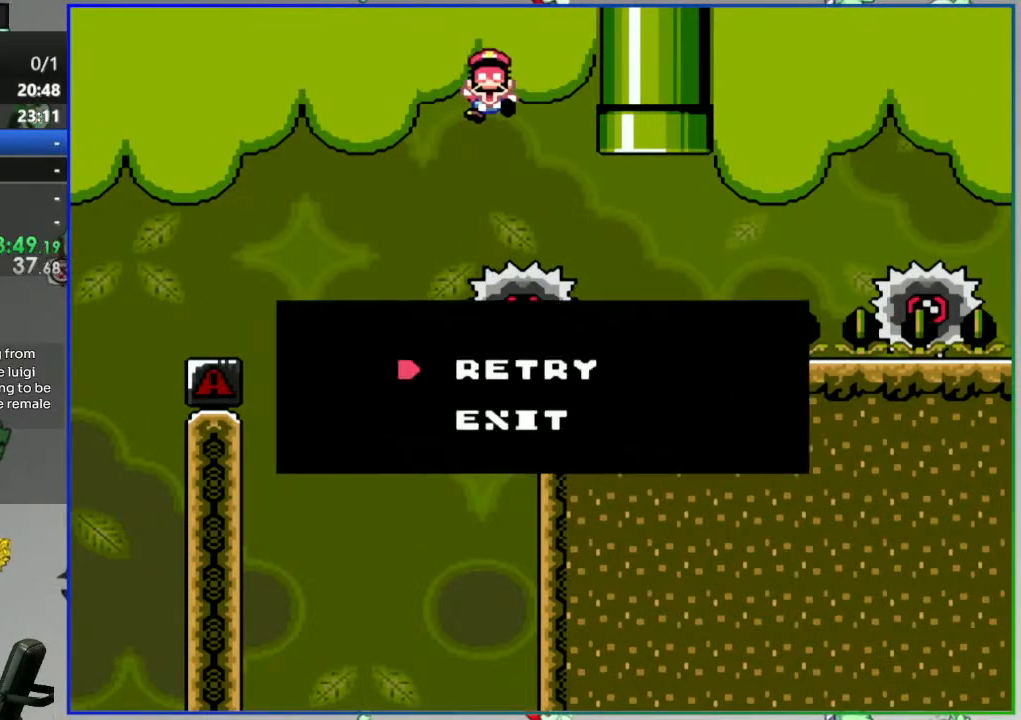
{"buttons": [], "events": []}
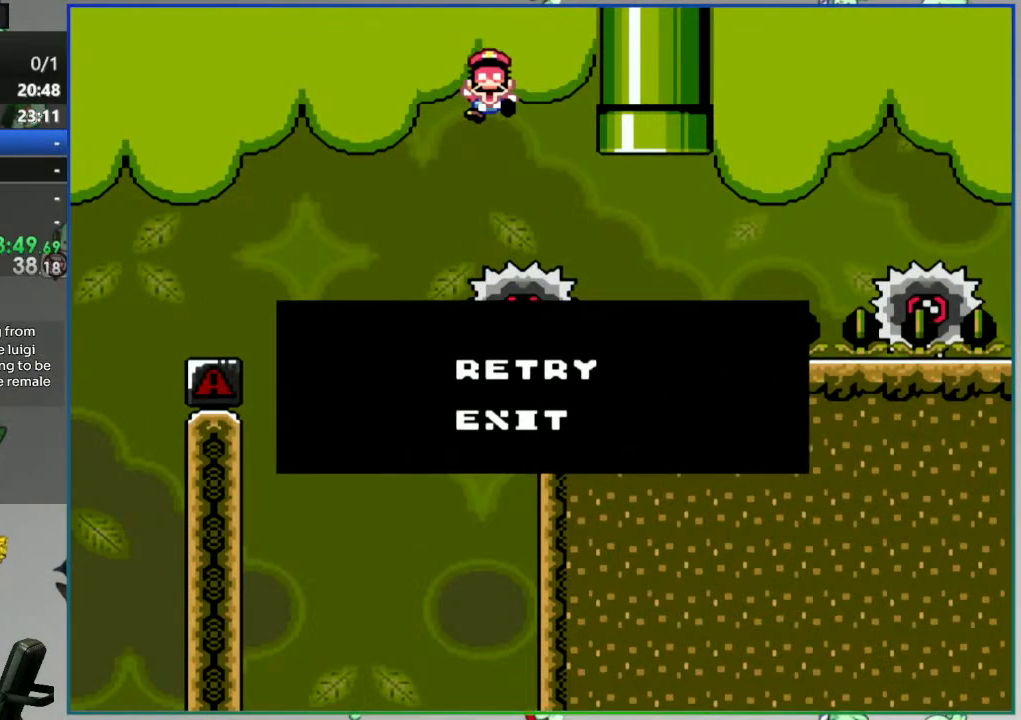
{"buttons": [], "events": []}
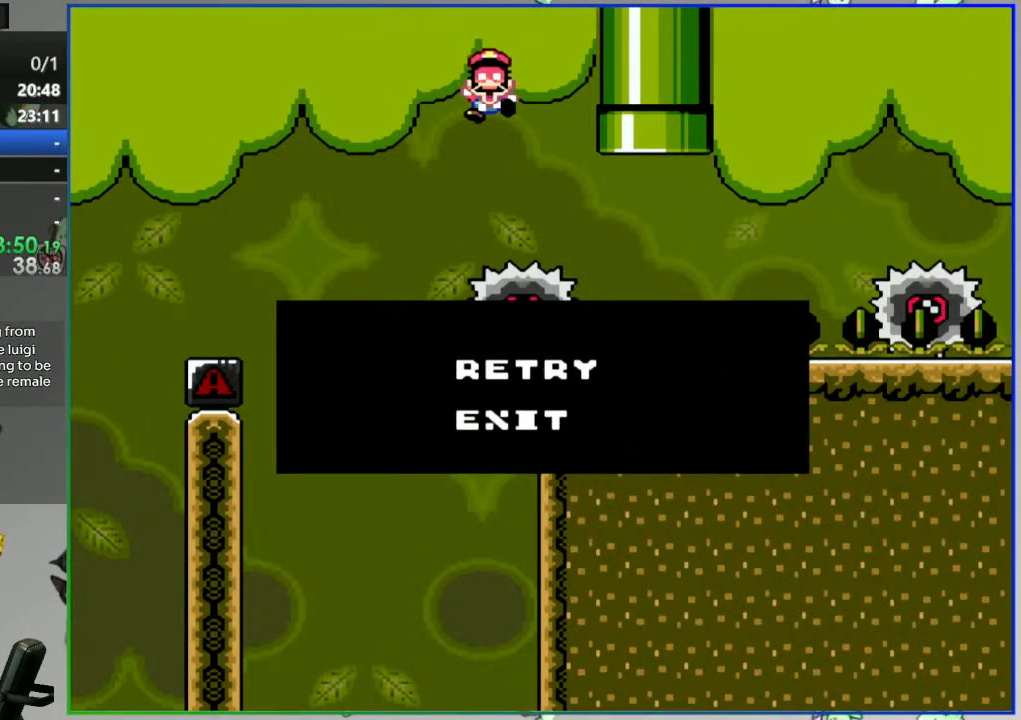
{"buttons": [], "events": []}
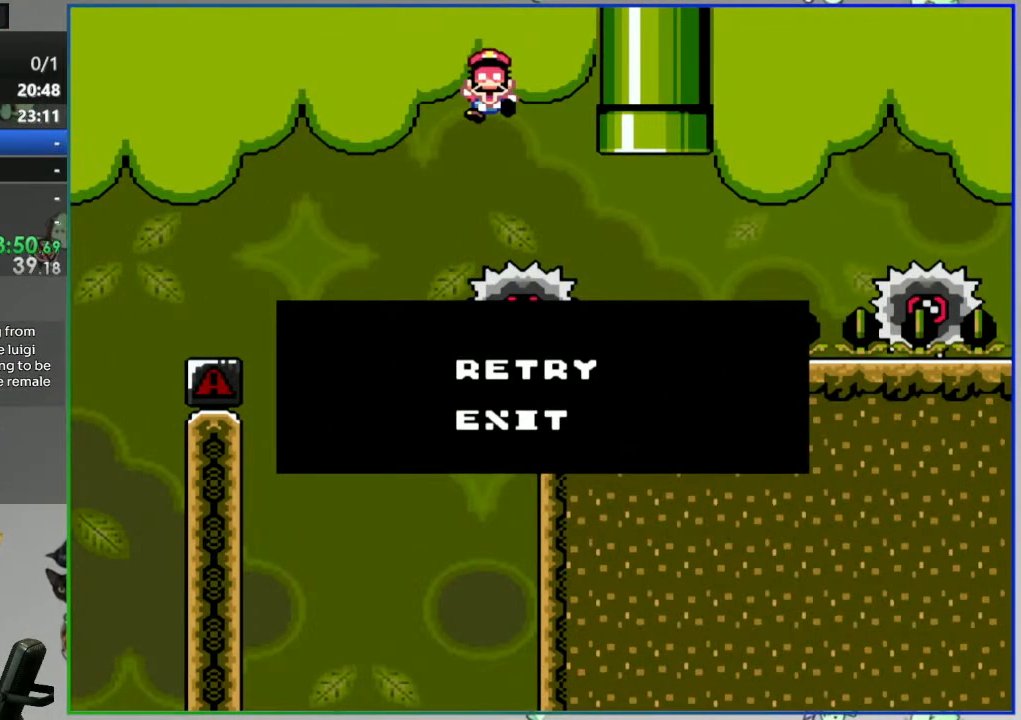
{"buttons": [], "events": []}
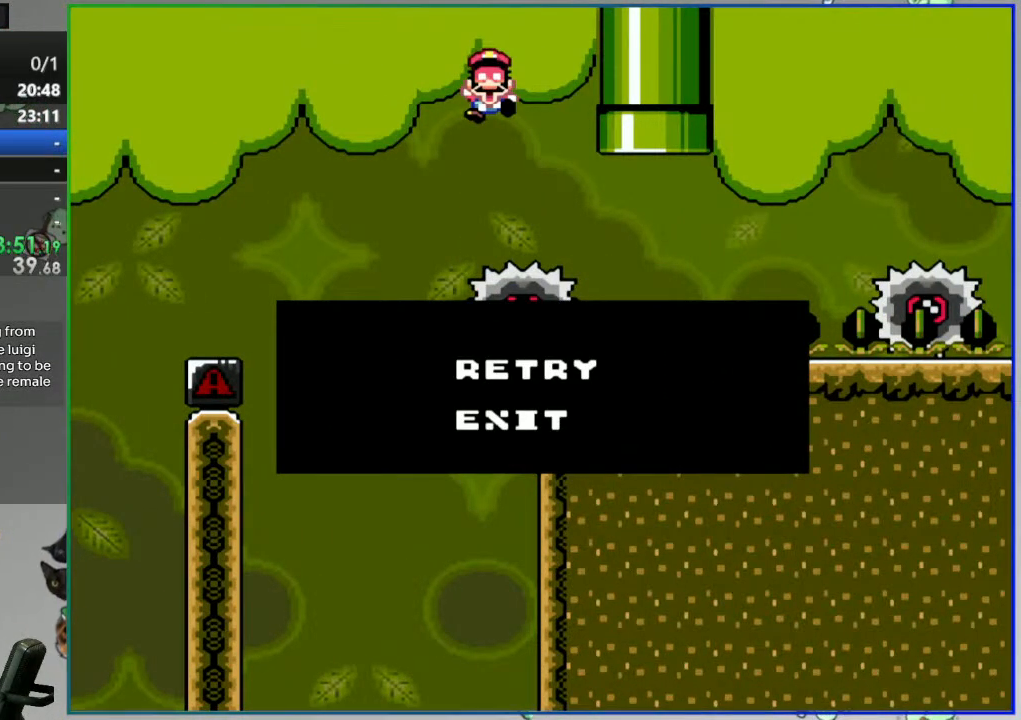
{"buttons": [], "events": []}
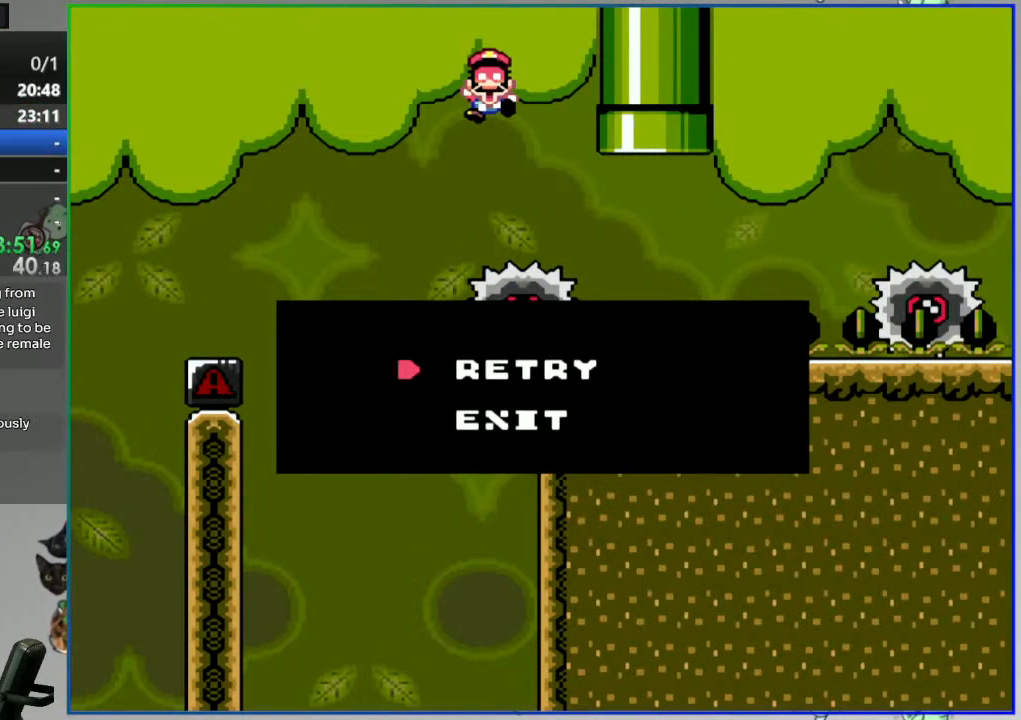
{"buttons": [], "events": [[267, "A", "down"], [400, "A", "up"]]}
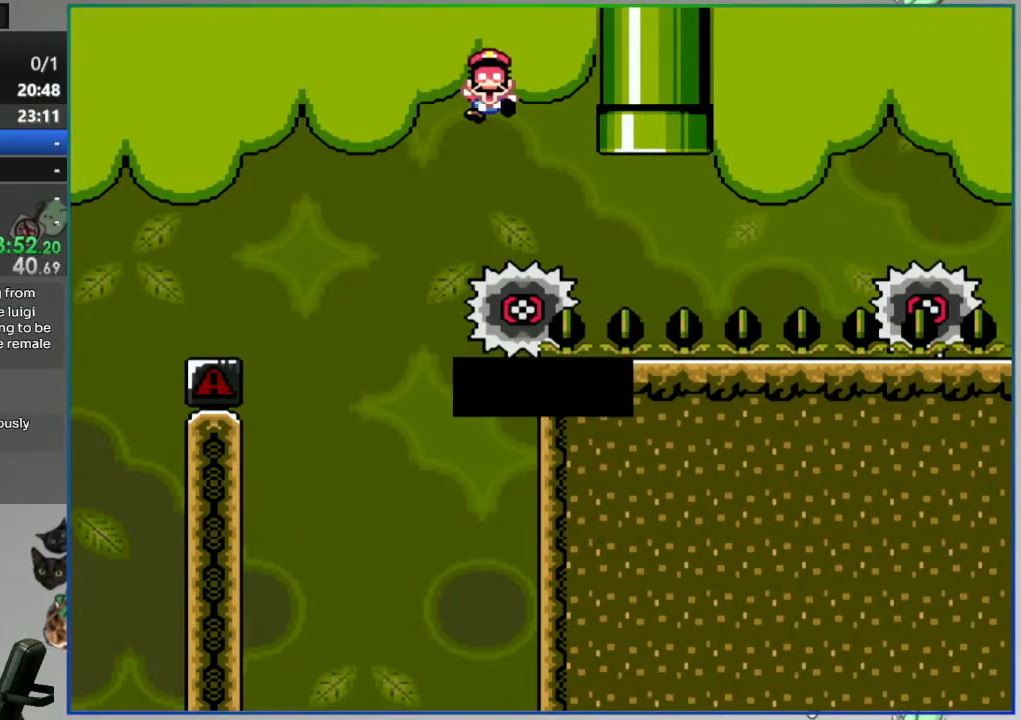
{"buttons": ["Y"], "events": [[250, "Y", "down"]]}
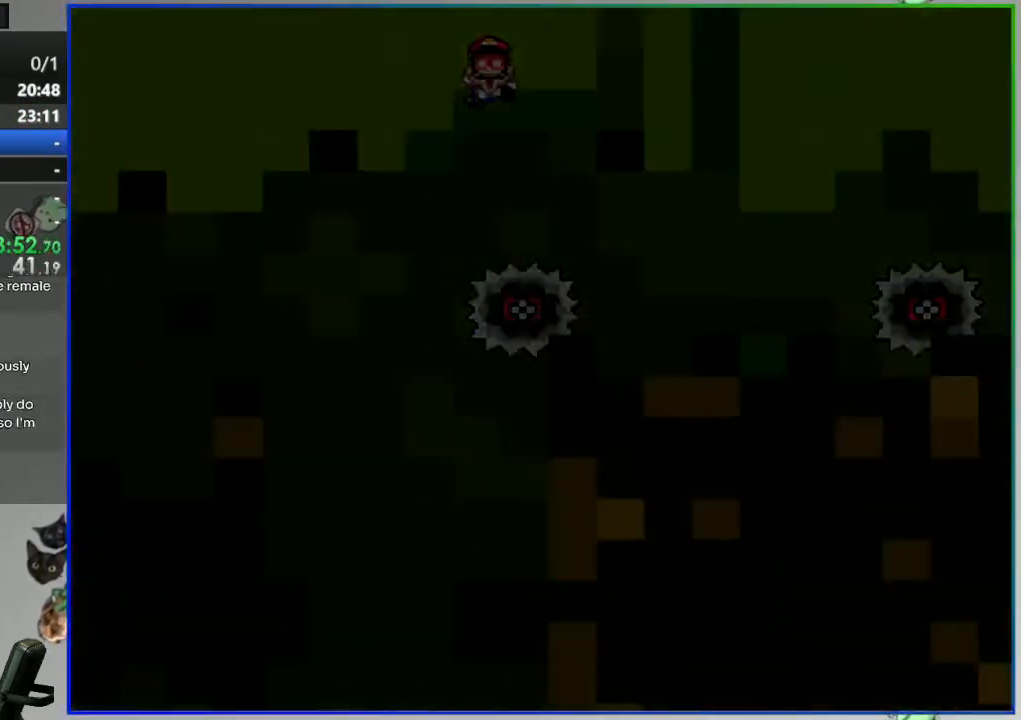
{"buttons": ["Y"], "events": []}
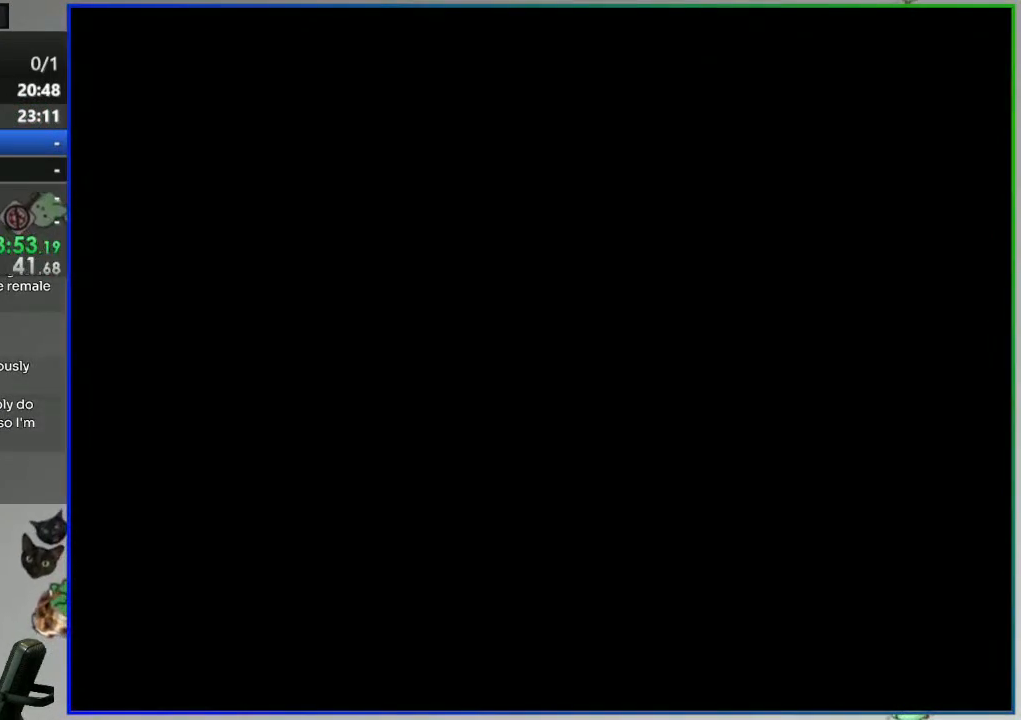
{"buttons": ["Y"], "events": []}
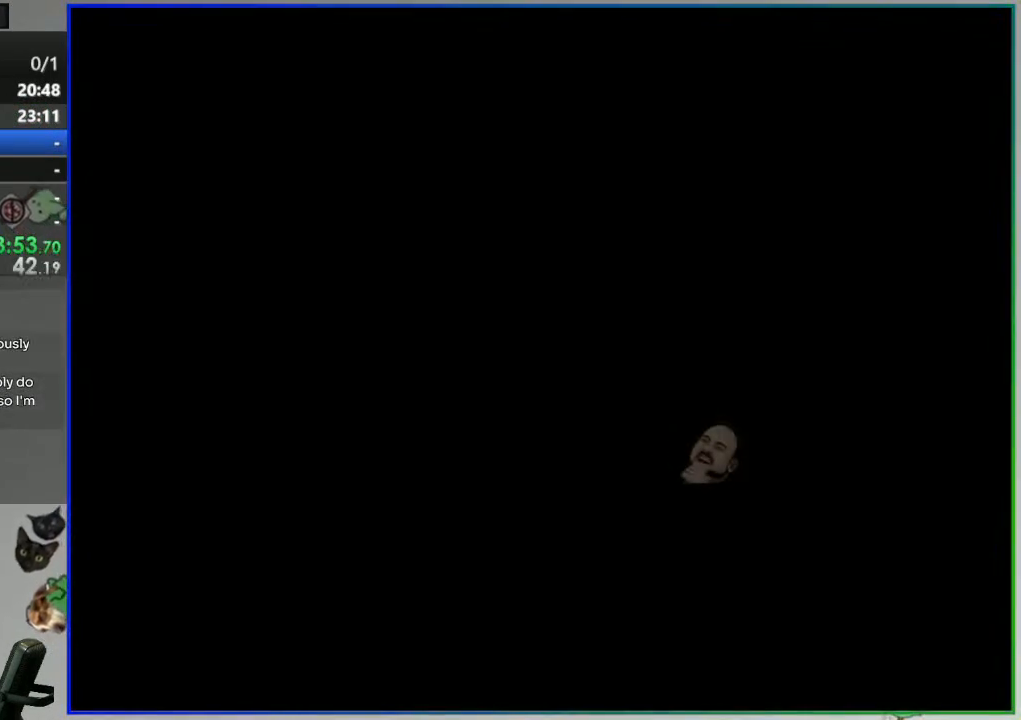
{"buttons": ["Y"], "events": []}
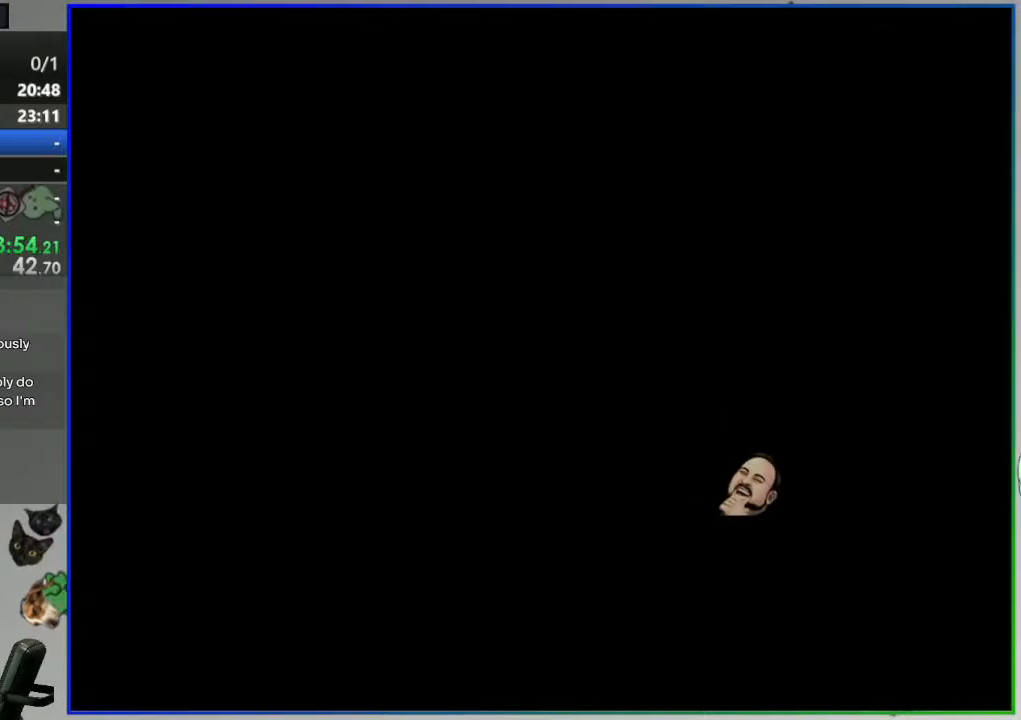
{"buttons": ["Y"], "events": []}
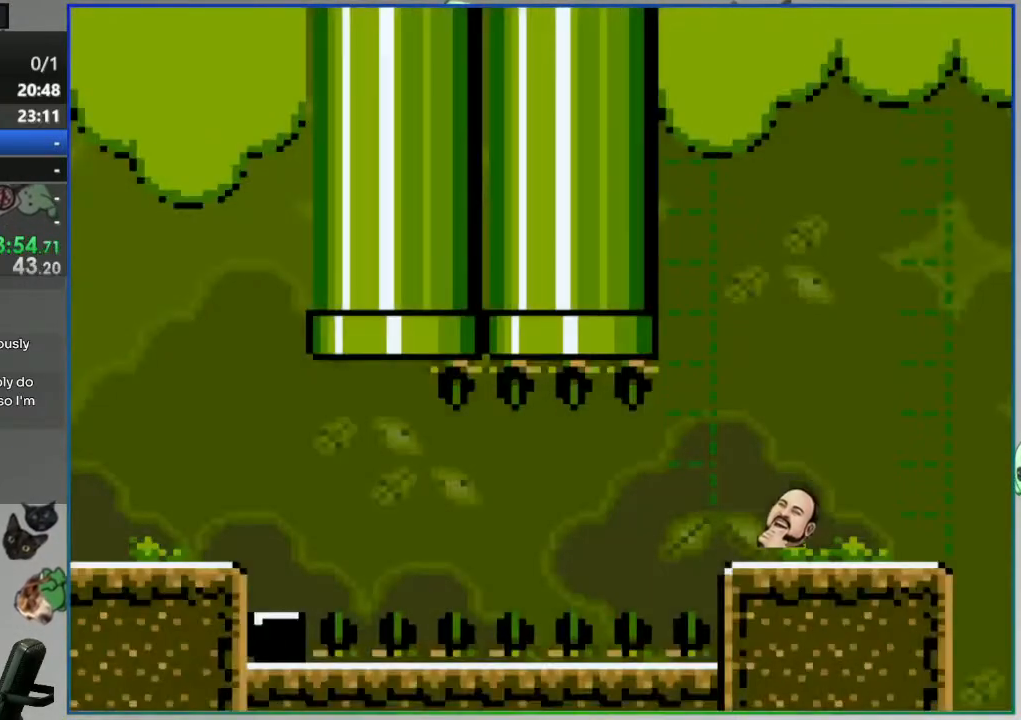
{"buttons": ["A", "Y", "DPAD_LEFT"], "events": [[83, "DPAD_RIGHT", "down"], [233, "DPAD_RIGHT", "up"], [267, "A", "down"], [367, "DPAD_LEFT", "down"]]}
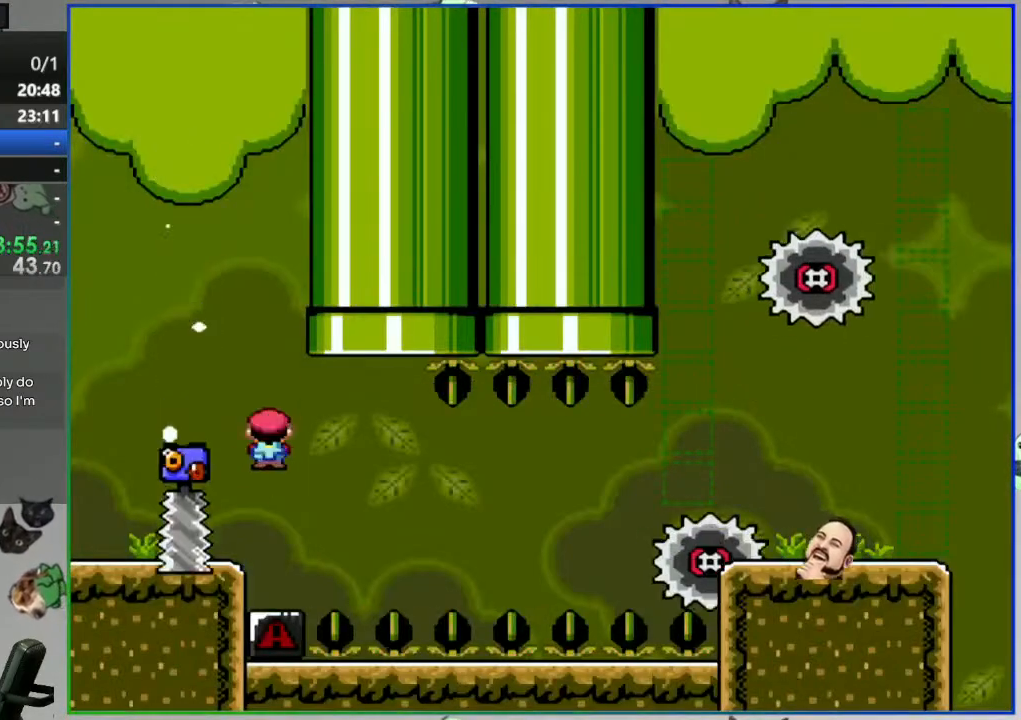
{"buttons": ["Y"], "events": [[133, "DPAD_LEFT", "up"], [250, "A", "up"], [333, "DPAD_RIGHT", "down"], [483, "DPAD_RIGHT", "up"]]}
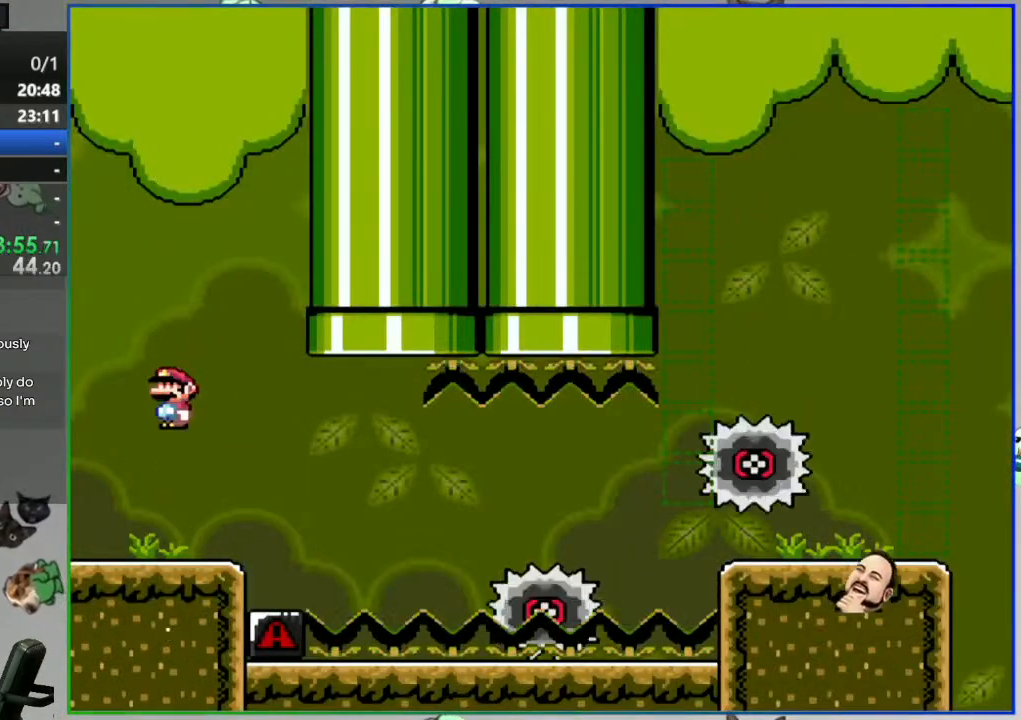
{"buttons": ["Y", "DPAD_RIGHT"], "events": [[350, "A", "down"], [350, "DPAD_RIGHT", "down"], [433, "A", "up"]]}
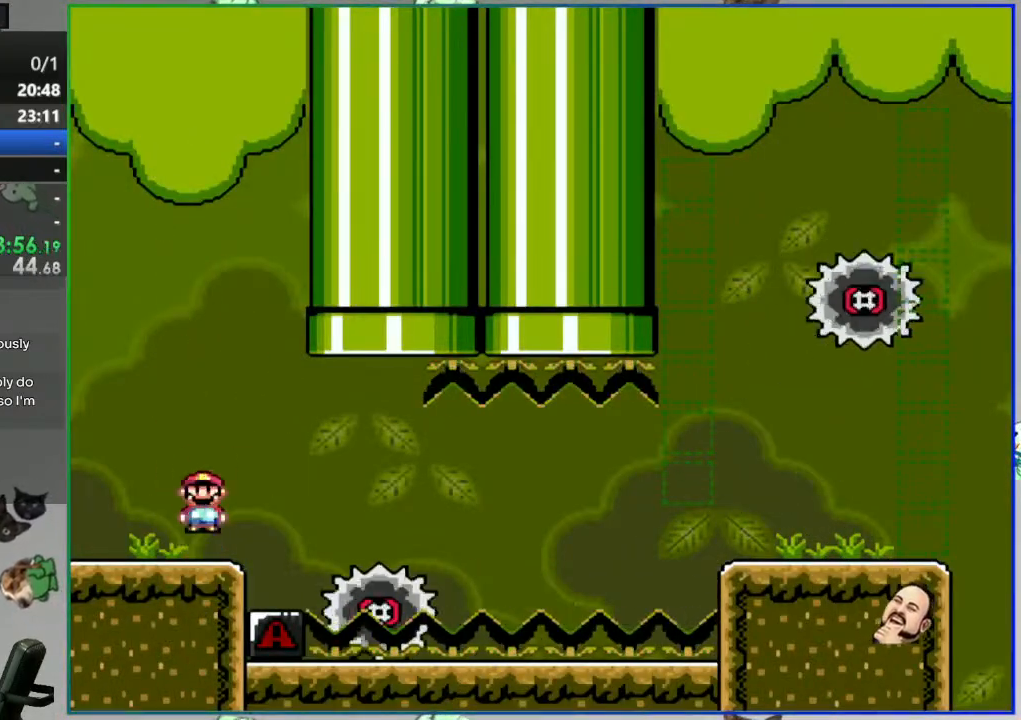
{"buttons": ["Y", "DPAD_LEFT"], "events": [[17, "A", "down"], [233, "A", "up"], [367, "DPAD_RIGHT", "up"], [400, "DPAD_LEFT", "down"]]}
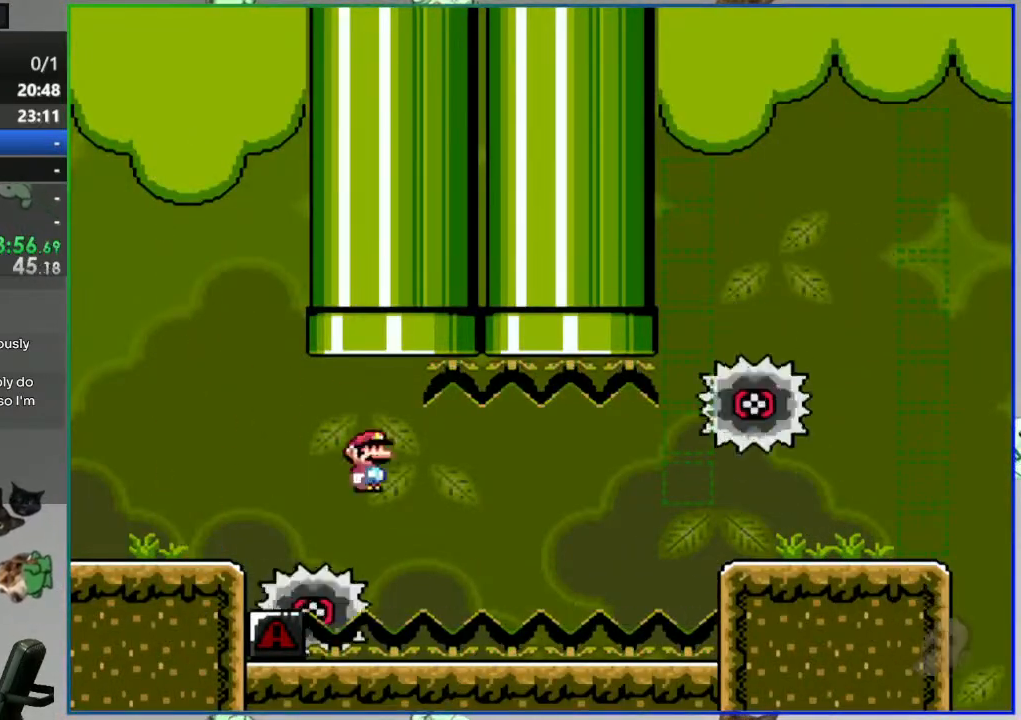
{"buttons": [], "events": [[33, "DPAD_LEFT", "up"], [50, "DPAD_RIGHT", "down"], [300, "DPAD_RIGHT", "up"], [367, "Y", "up"]]}
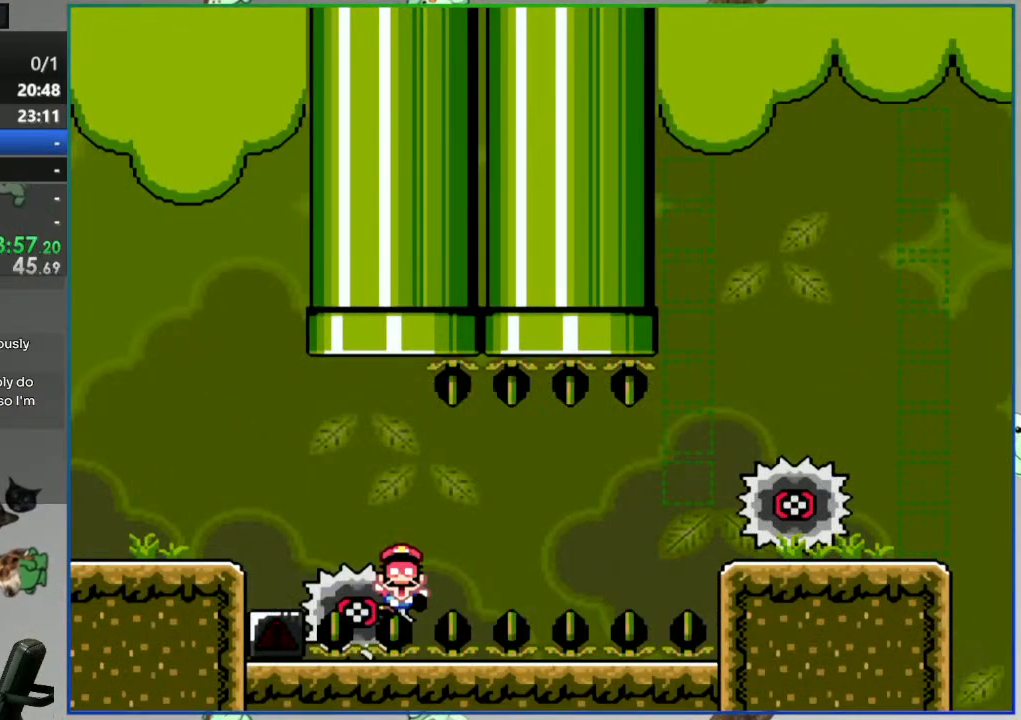
{"buttons": [], "events": []}
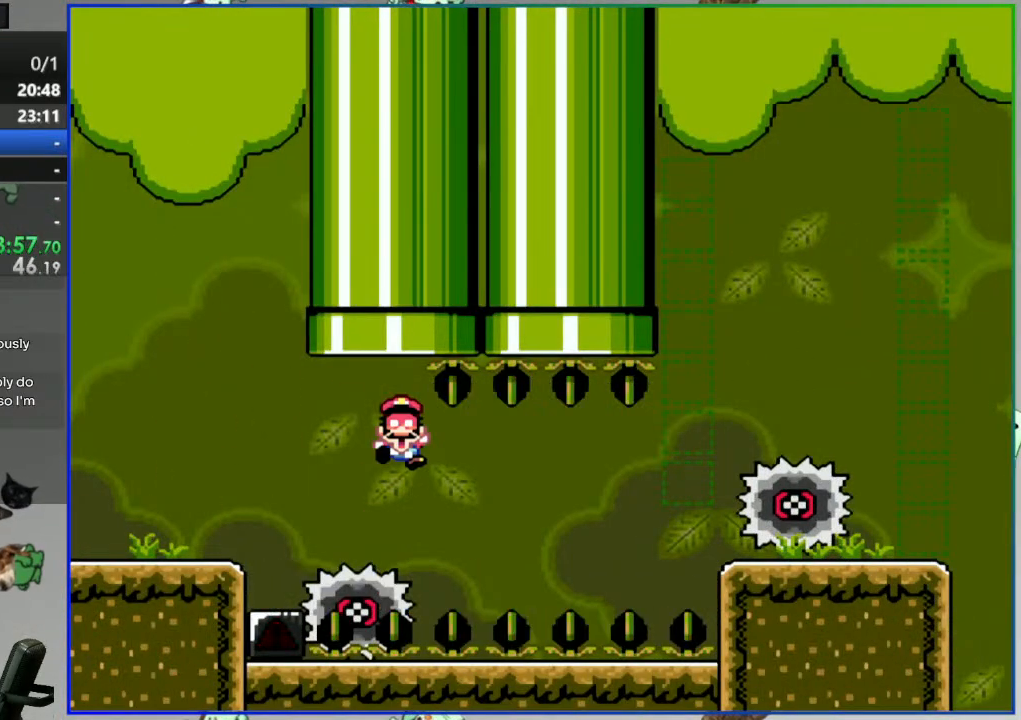
{"buttons": [], "events": [[167, "A", "down"], [283, "A", "up"]]}
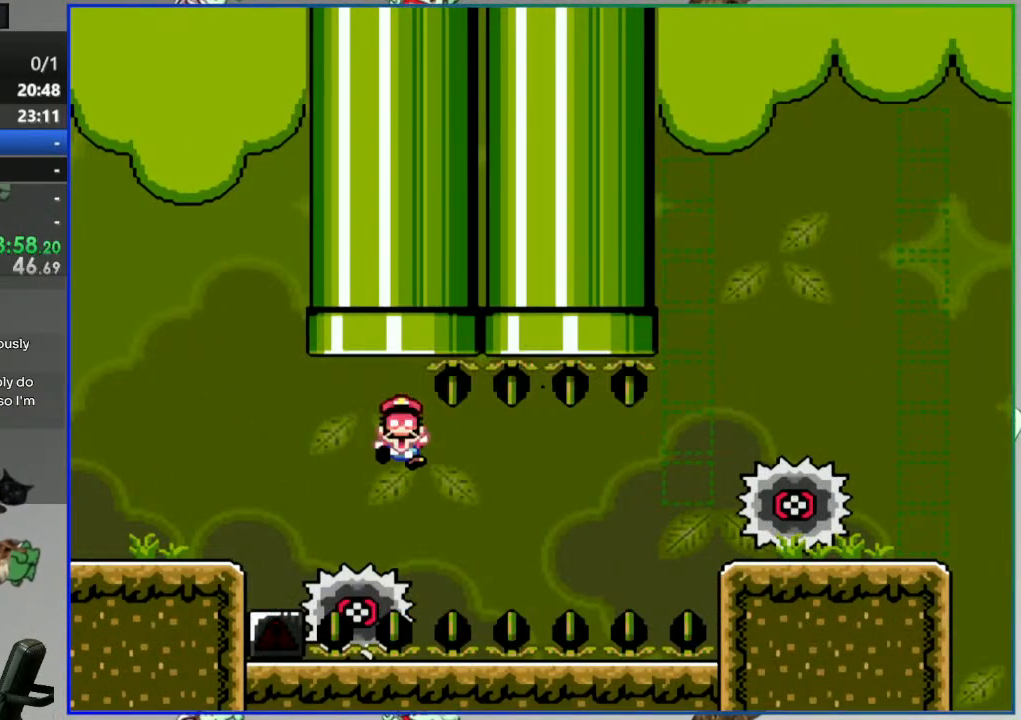
{"buttons": [], "events": []}
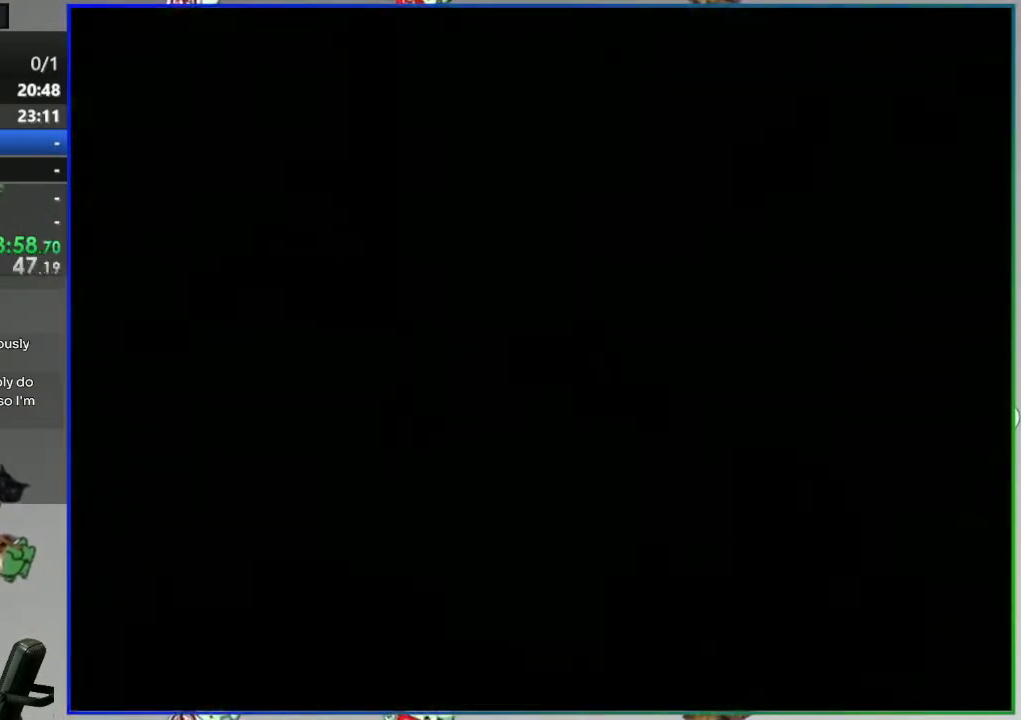
{"buttons": [], "events": []}
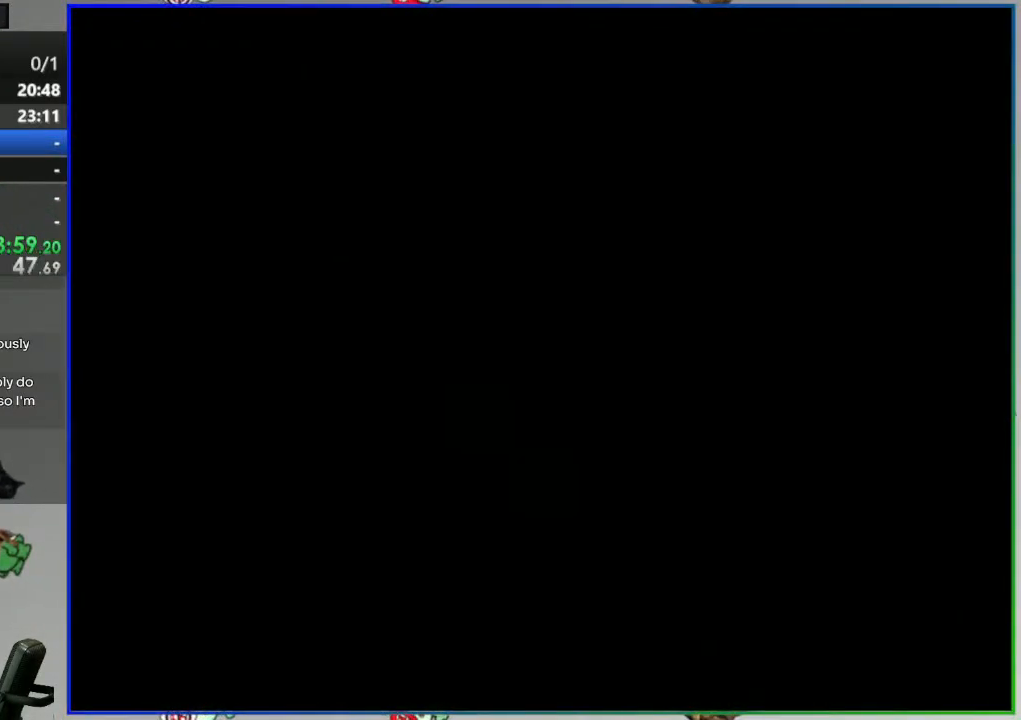
{"buttons": ["Y"], "events": [[233, "Y", "down"]]}
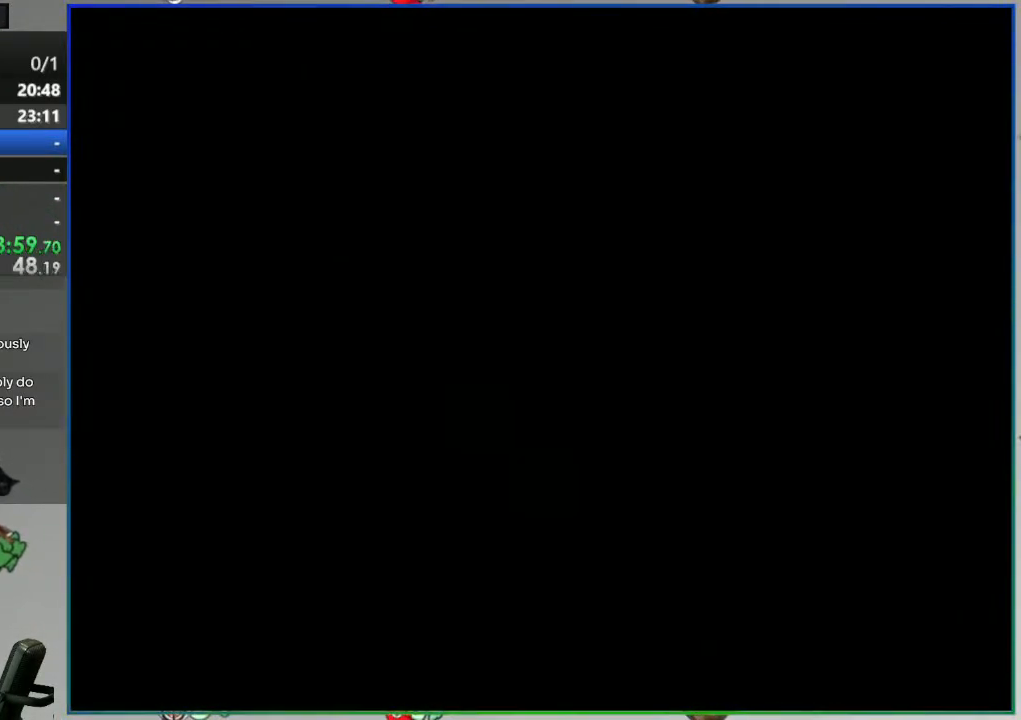
{"buttons": ["Y"], "events": []}
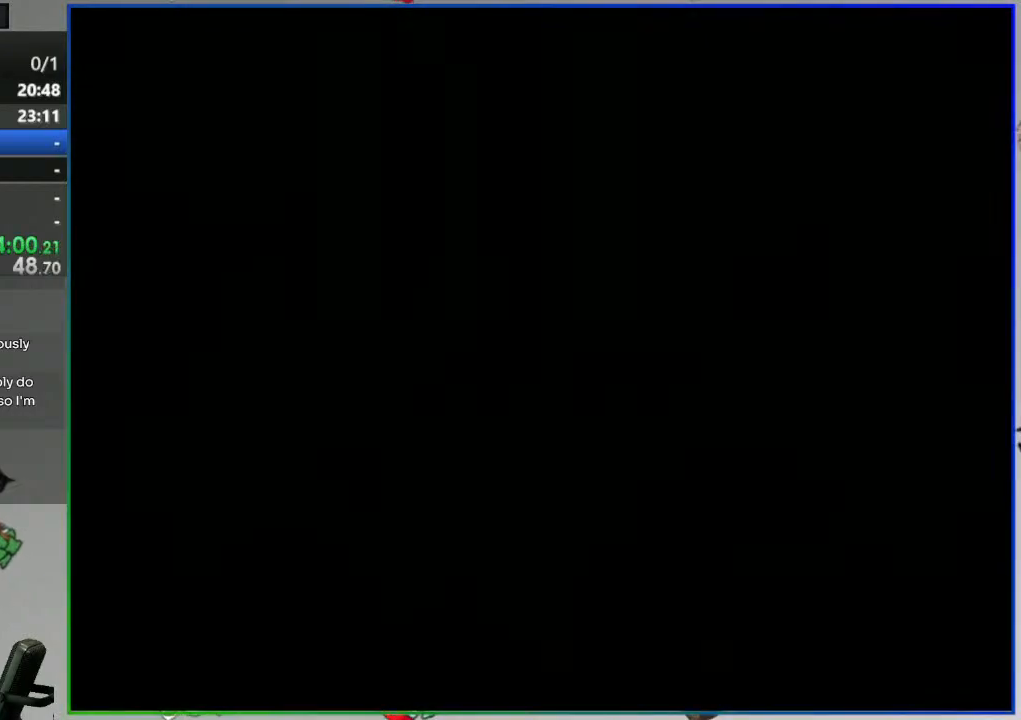
{"buttons": ["Y"], "events": []}